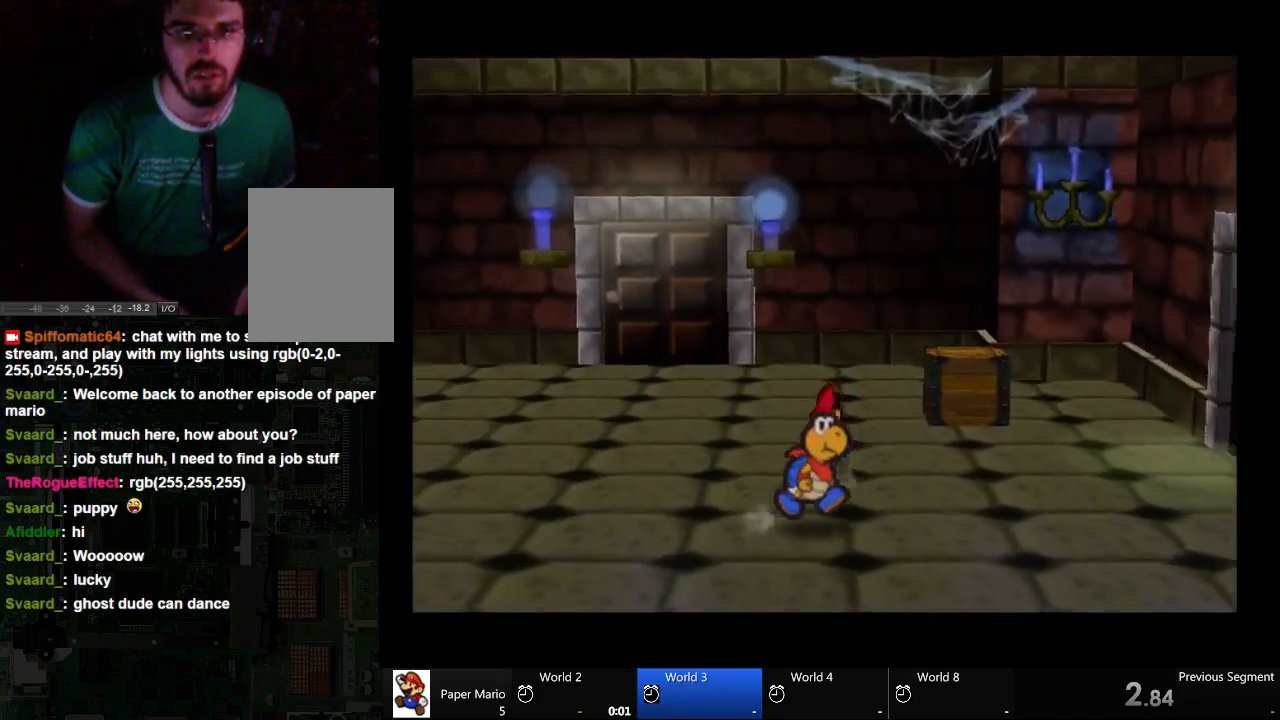
Gameplay with a controller (Xbox layout); each line is a JSON object with the inputs held at the frame after it (dt_ms = milliseconds from this image to that frame). "events" lists button and stick changes between this image and that frame as [ms after this image, input, new state], when the widget could be followed in between. Not read: L2 L3 R3.
{"dt_ms": 1000, "buttons": ["A"], "left_stick": "up-left", "right_stick": "center"}
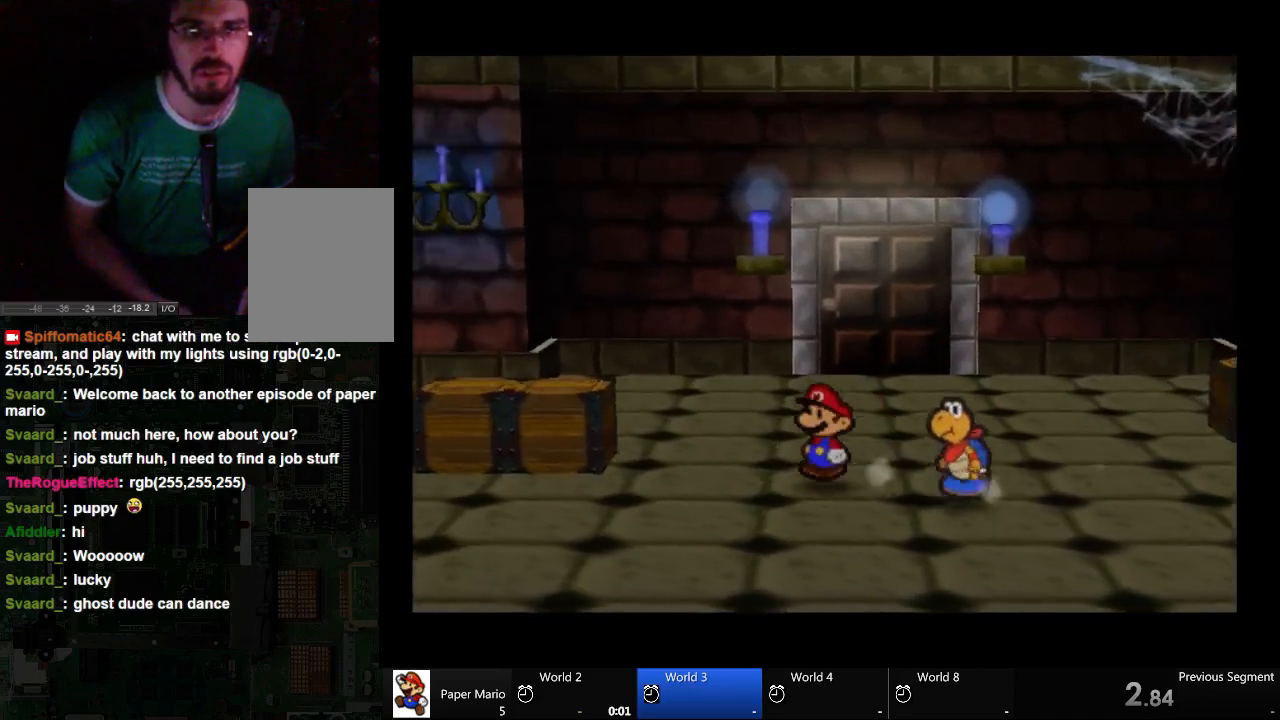
{"dt_ms": 500, "buttons": [], "left_stick": "center", "right_stick": "center", "events": [[167, "right_stick", "down"], [300, "right_stick", "center"], [367, "left_stick", "center"], [500, "A", "up"]]}
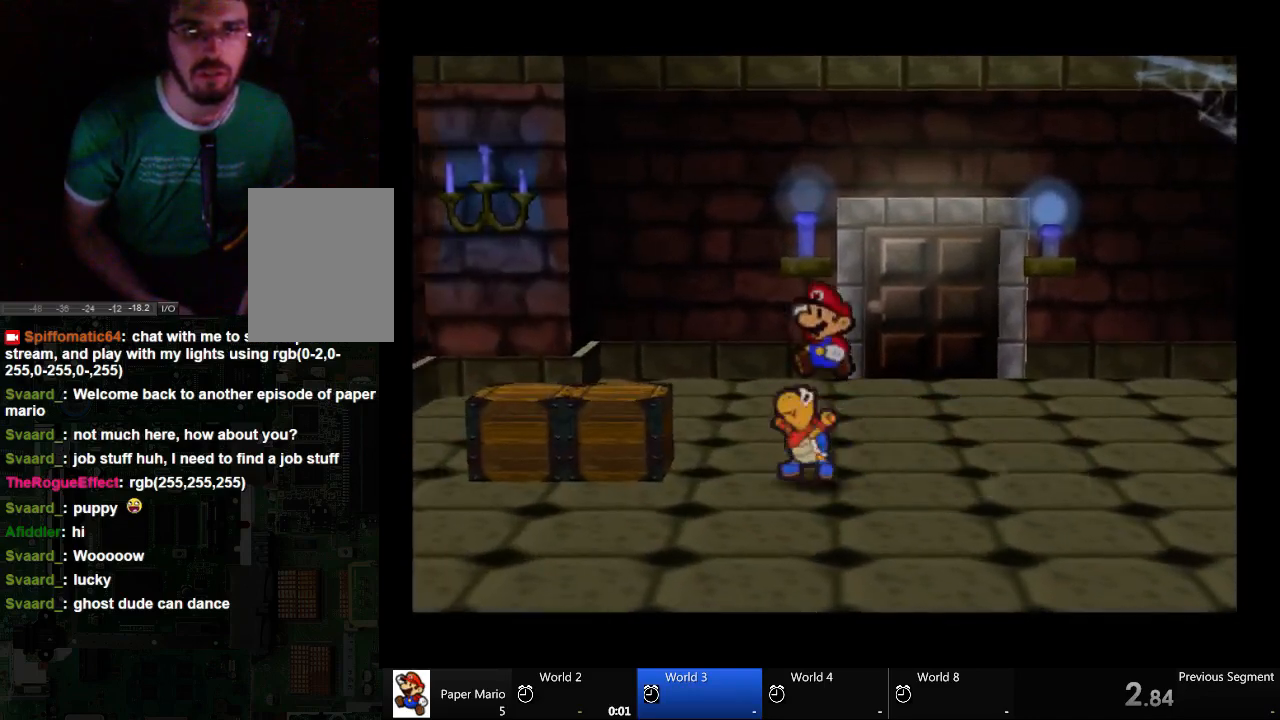
{"dt_ms": 500, "buttons": [], "left_stick": "center", "right_stick": "center", "events": []}
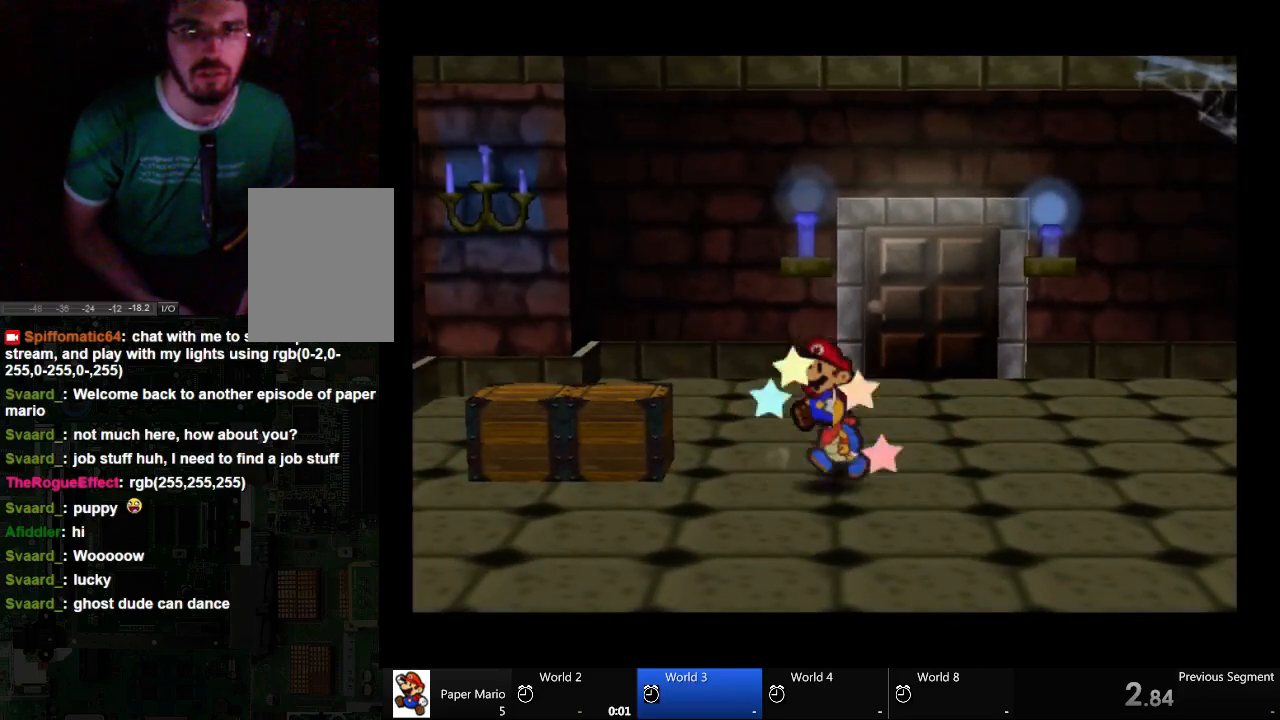
{"dt_ms": 500, "buttons": [], "left_stick": "right", "right_stick": "center", "events": [[233, "left_stick", "right"]]}
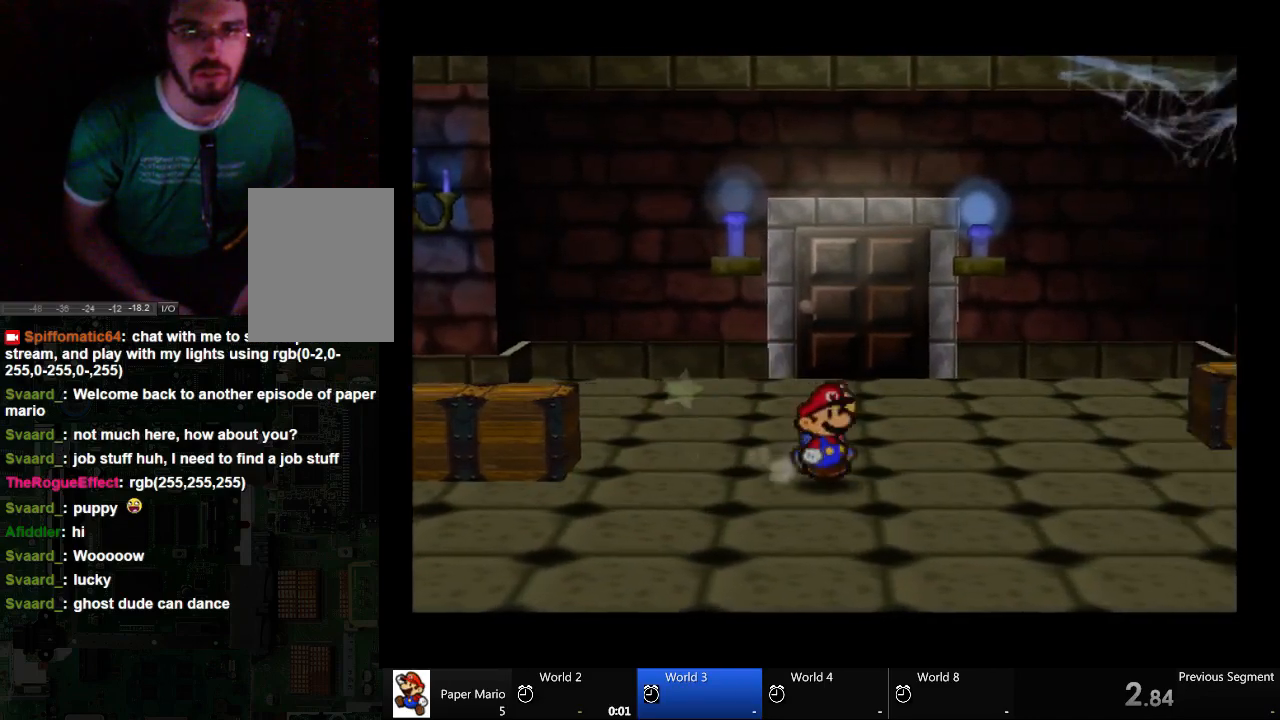
{"dt_ms": 500, "buttons": [], "left_stick": "right", "right_stick": "center", "events": []}
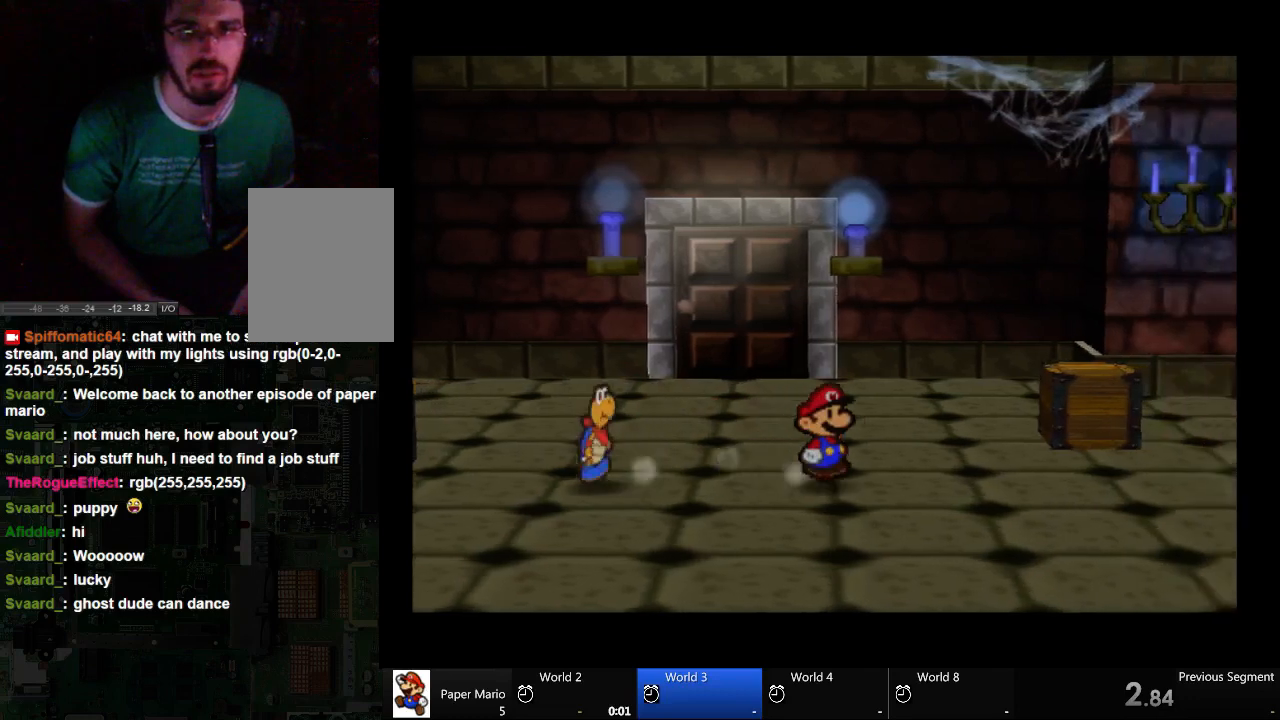
{"dt_ms": 500, "buttons": [], "left_stick": "right", "right_stick": "center", "events": []}
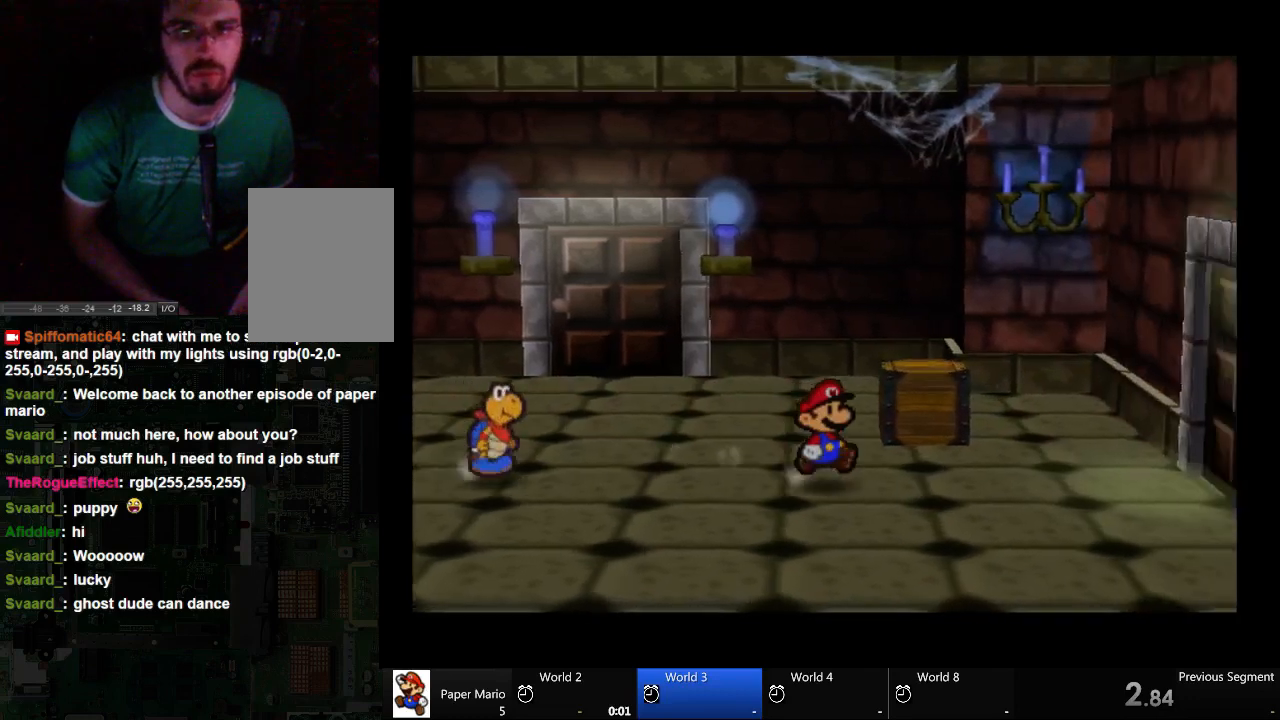
{"dt_ms": 500, "buttons": [], "left_stick": "right", "right_stick": "center", "events": []}
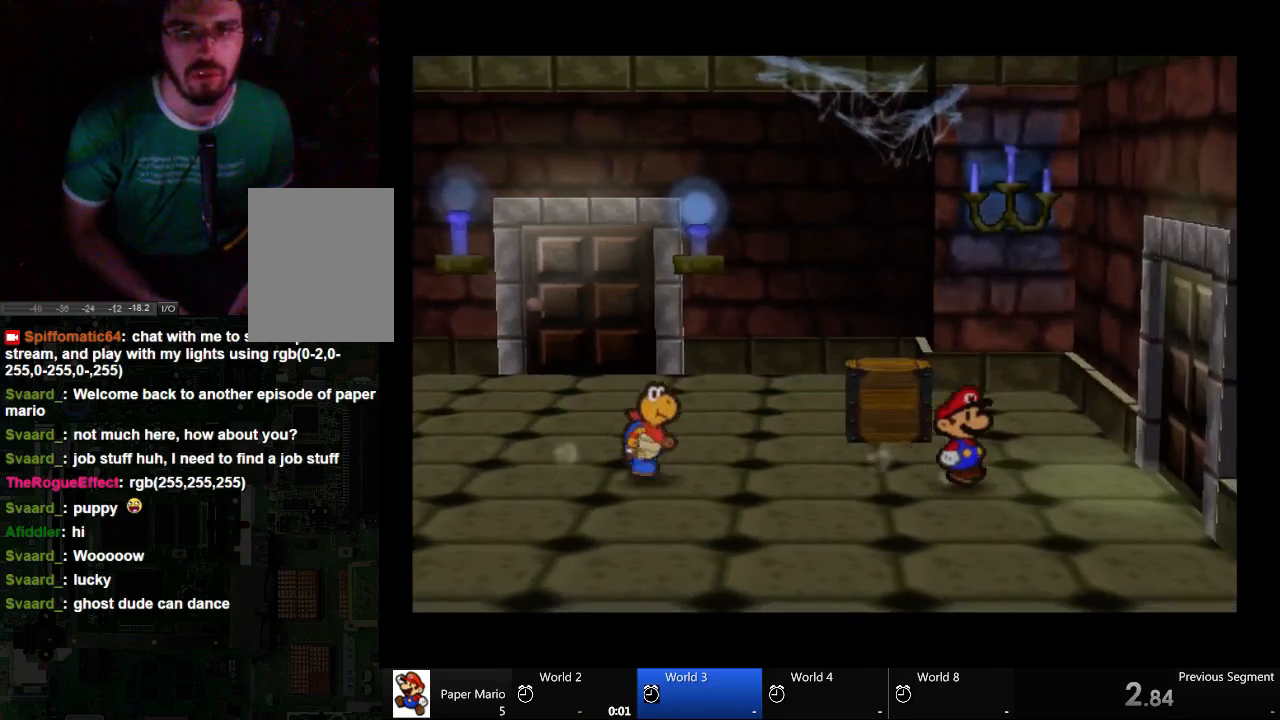
{"dt_ms": 500, "buttons": [], "left_stick": "right", "right_stick": "center", "events": []}
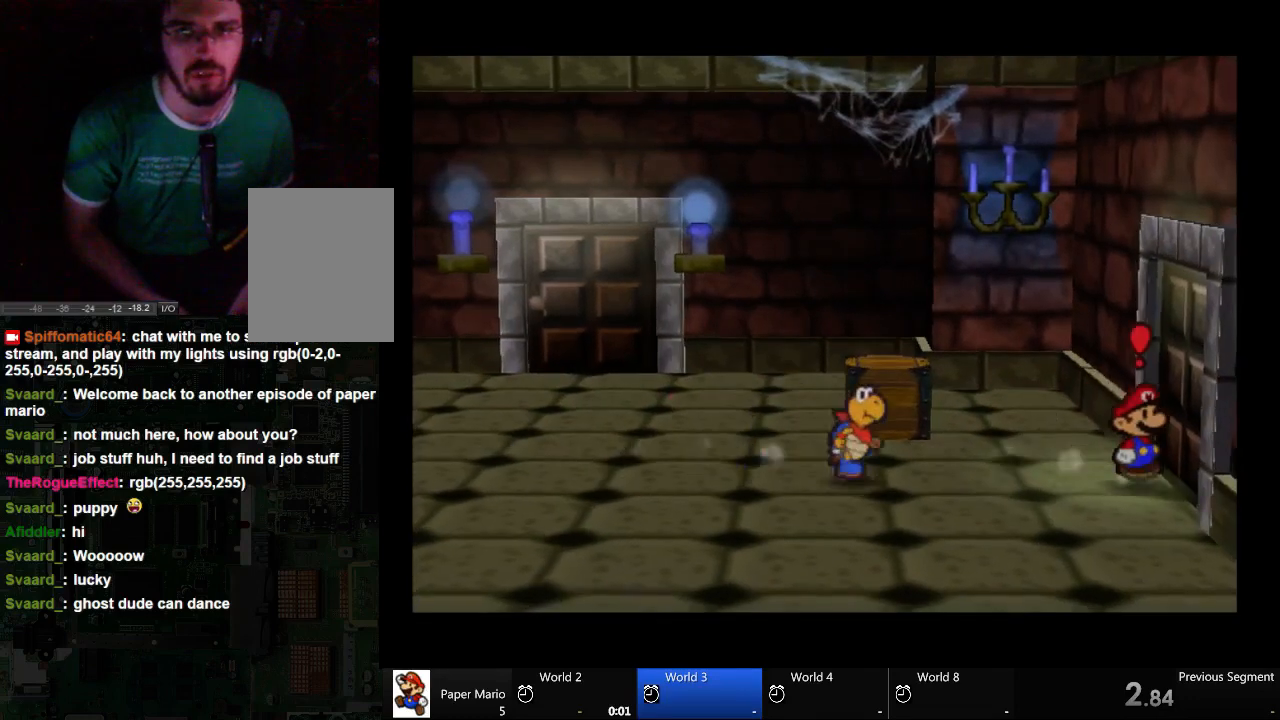
{"dt_ms": 500, "buttons": [], "left_stick": "center", "right_stick": "center"}
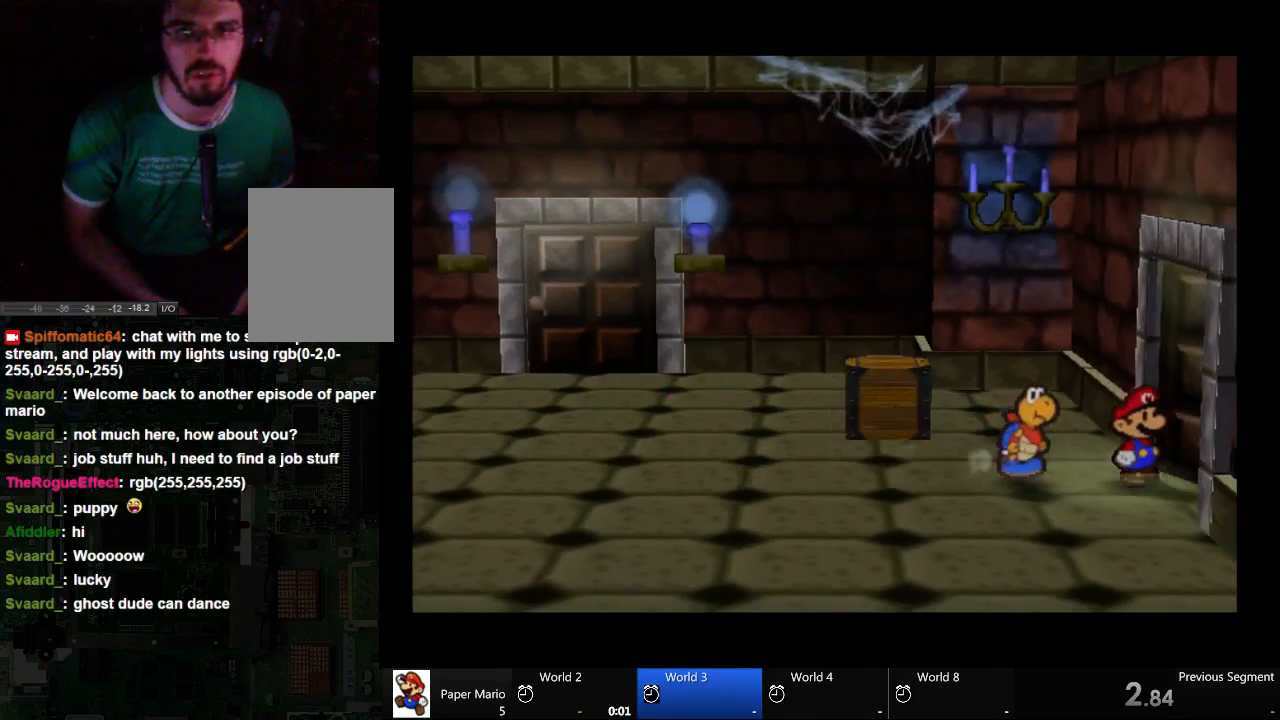
{"dt_ms": 500, "buttons": [], "left_stick": "center", "right_stick": "center", "events": []}
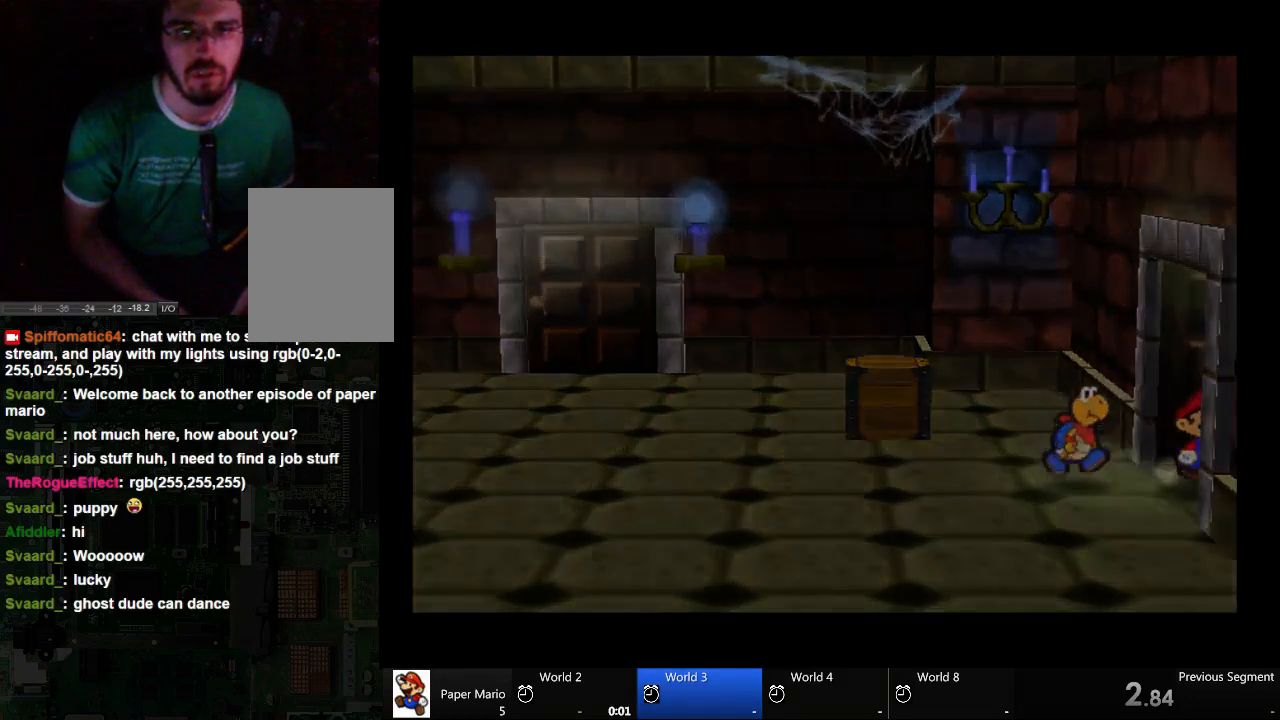
{"dt_ms": 500, "buttons": [], "left_stick": "center", "right_stick": "center", "events": []}
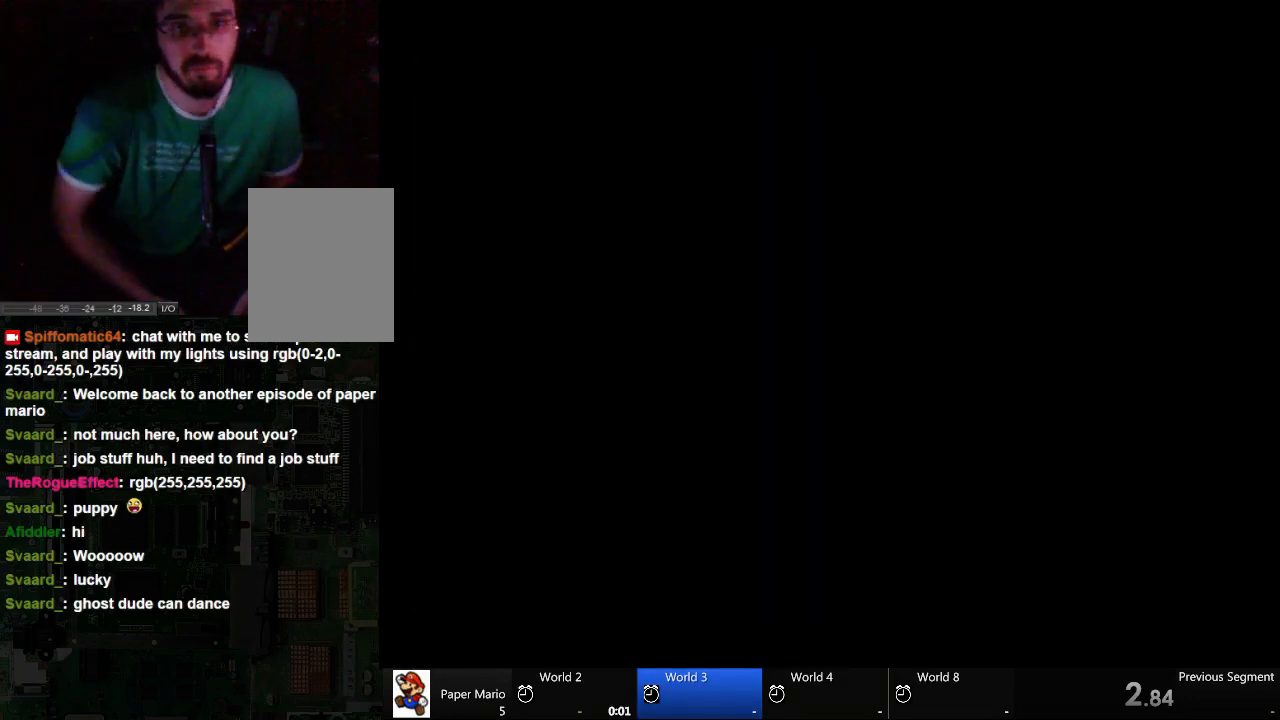
{"dt_ms": 500, "buttons": [], "left_stick": "center", "right_stick": "center", "events": []}
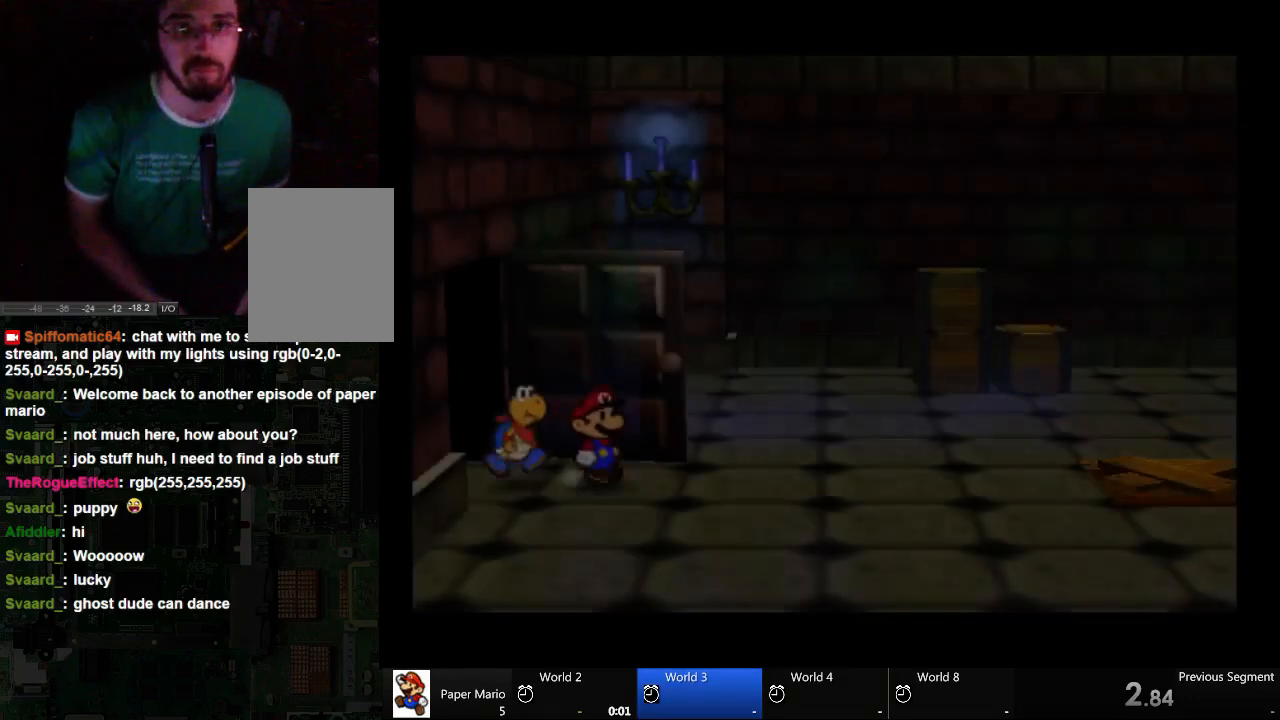
{"dt_ms": 500, "buttons": [], "left_stick": "center", "right_stick": "center", "events": []}
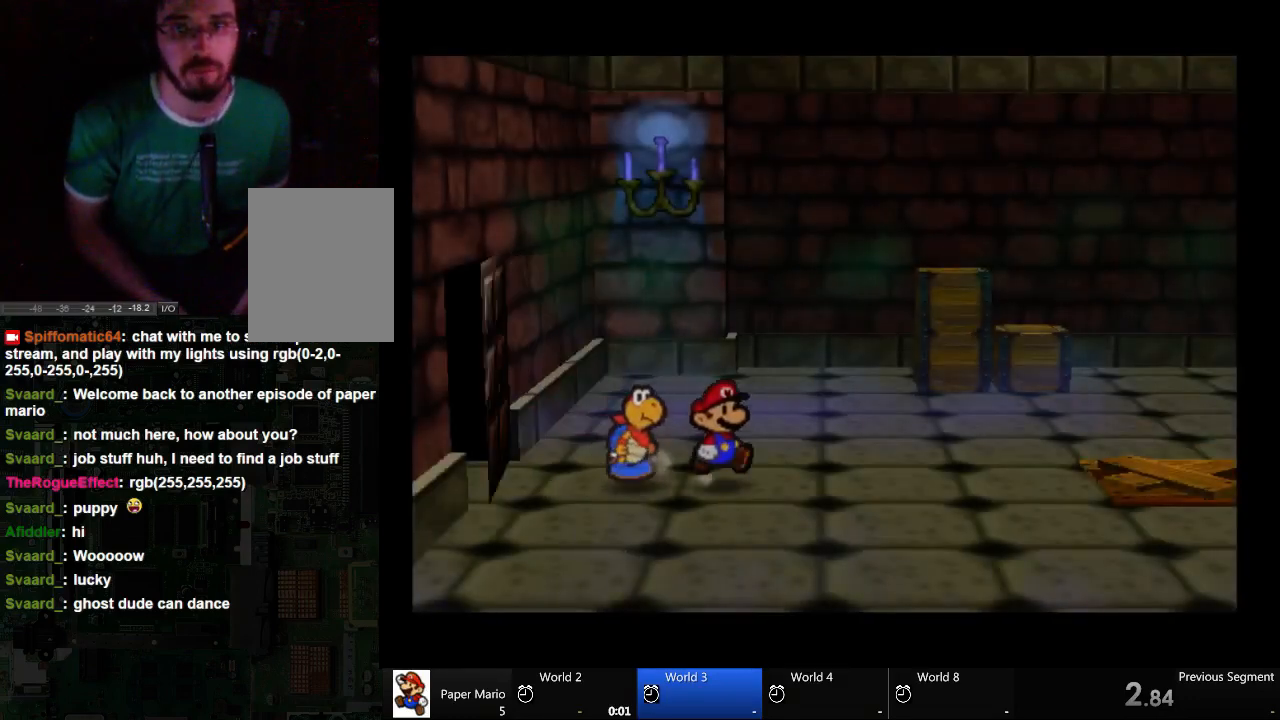
{"dt_ms": 500, "buttons": [], "left_stick": "center", "right_stick": "center", "events": []}
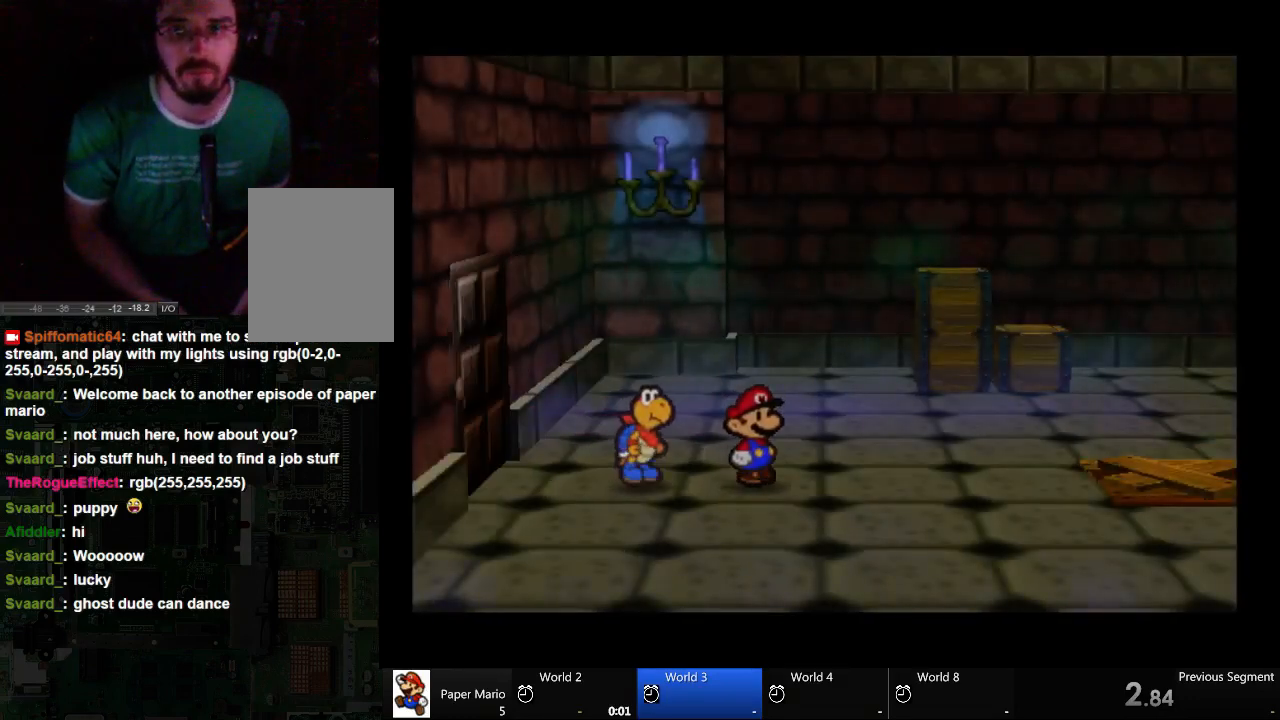
{"dt_ms": 500, "buttons": [], "left_stick": "right", "right_stick": "center", "events": [[33, "left_stick", "right"]]}
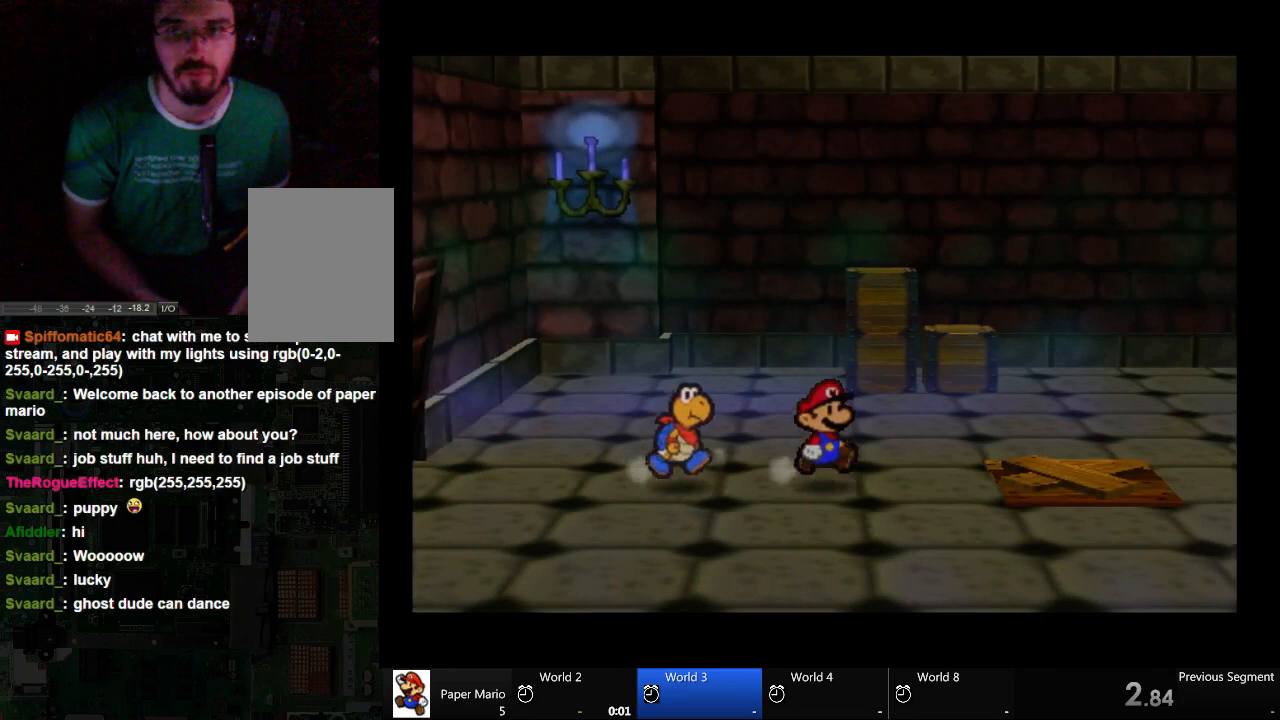
{"dt_ms": 500, "buttons": [], "left_stick": "center", "right_stick": "center", "events": [[333, "left_stick", "center"]]}
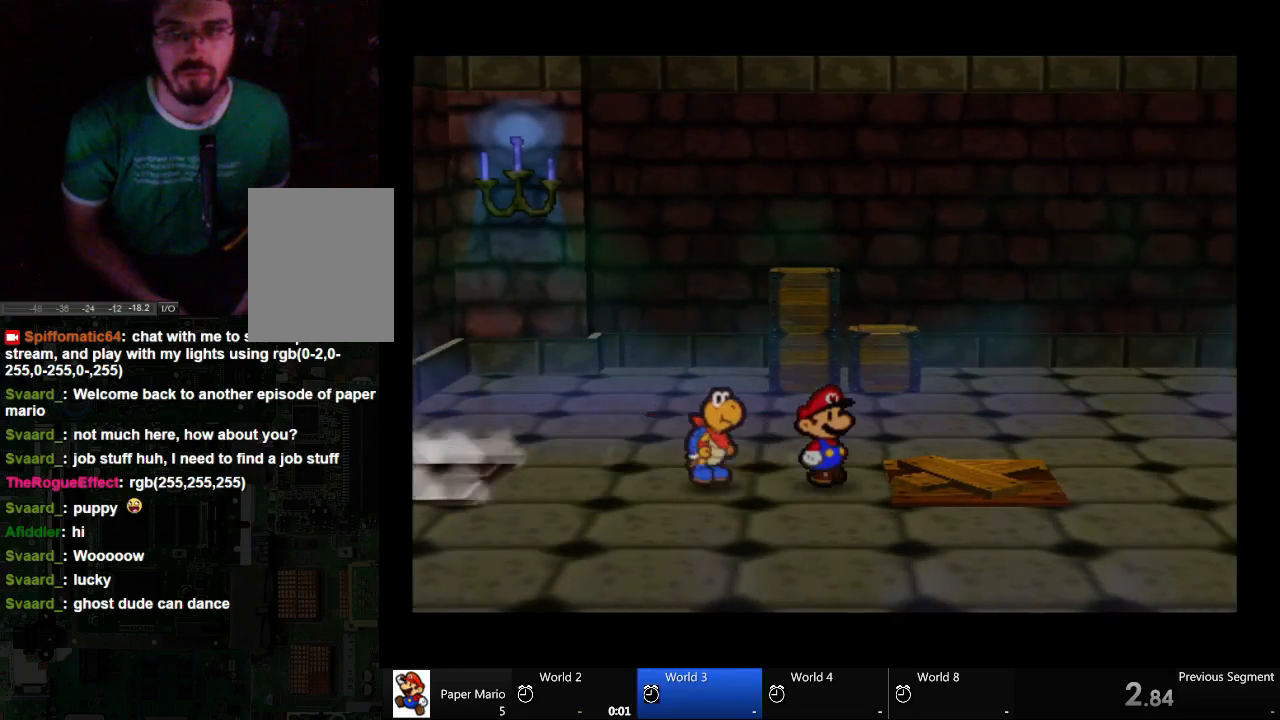
{"dt_ms": 500, "buttons": [], "left_stick": "center", "right_stick": "center", "events": []}
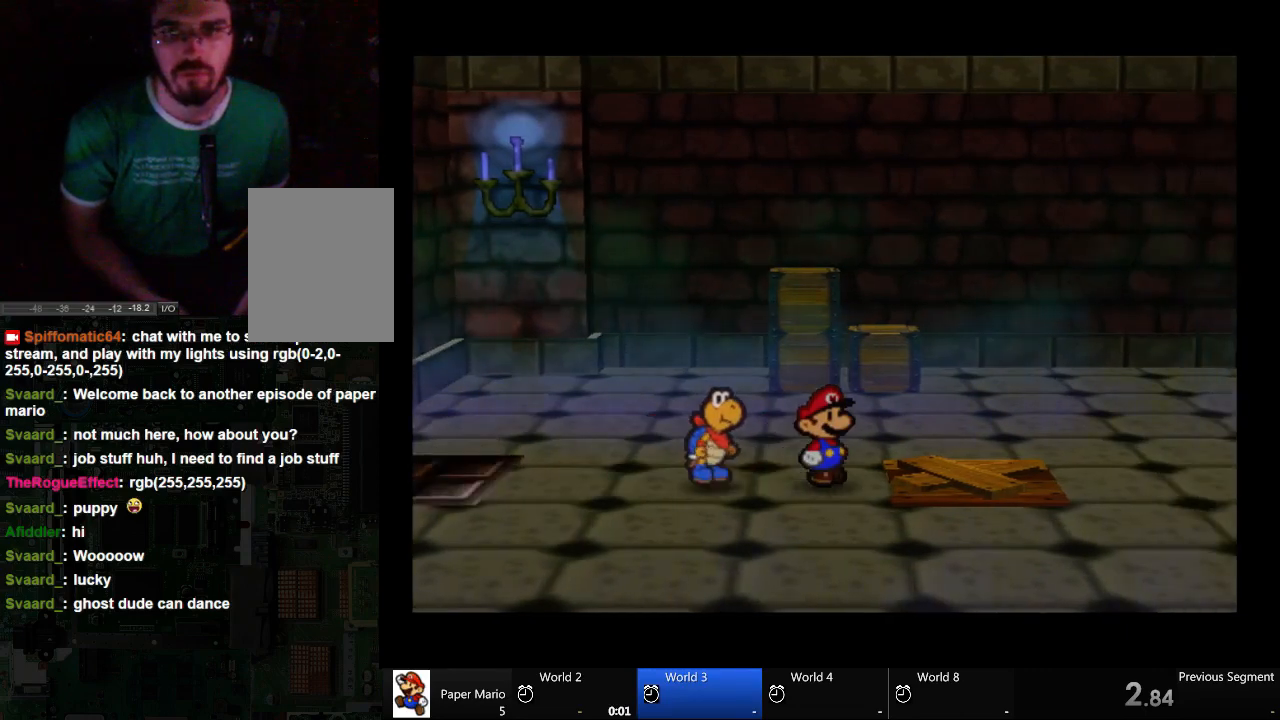
{"dt_ms": 500, "buttons": [], "left_stick": "left", "right_stick": "center", "events": [[33, "left_stick", "left"]]}
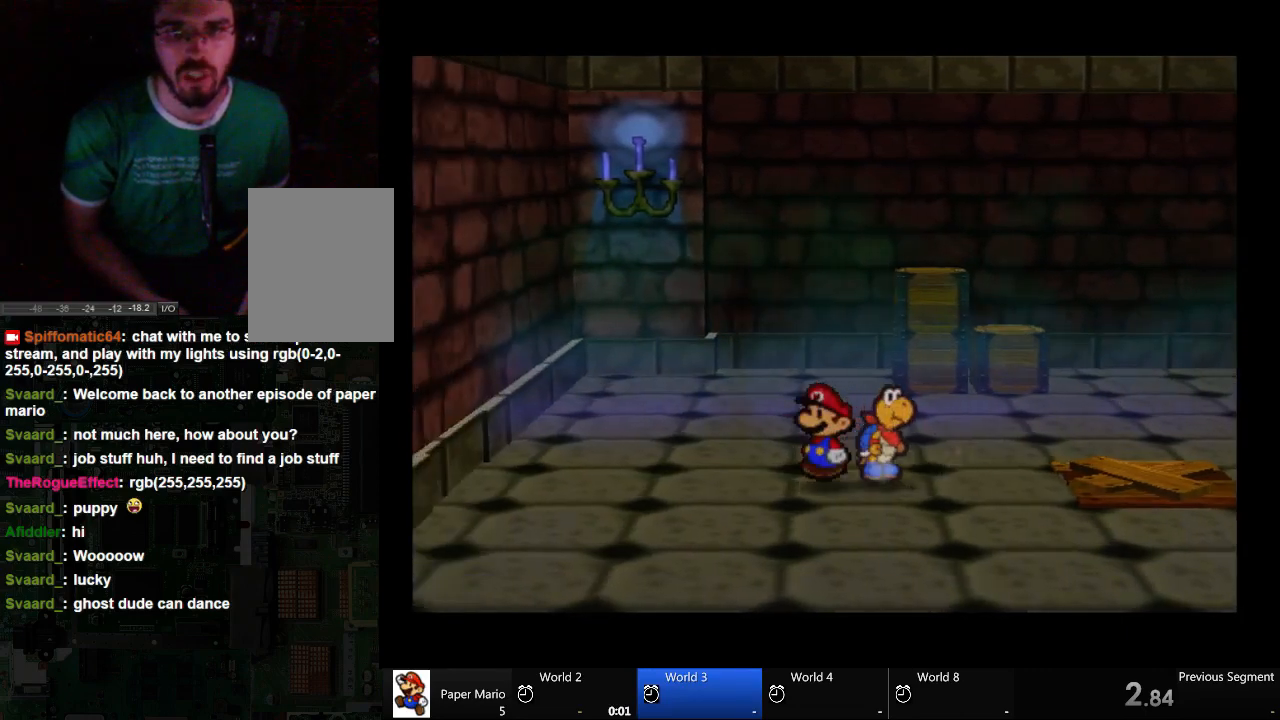
{"dt_ms": 500, "buttons": [], "left_stick": "center", "right_stick": "center", "events": [[300, "left_stick", "center"]]}
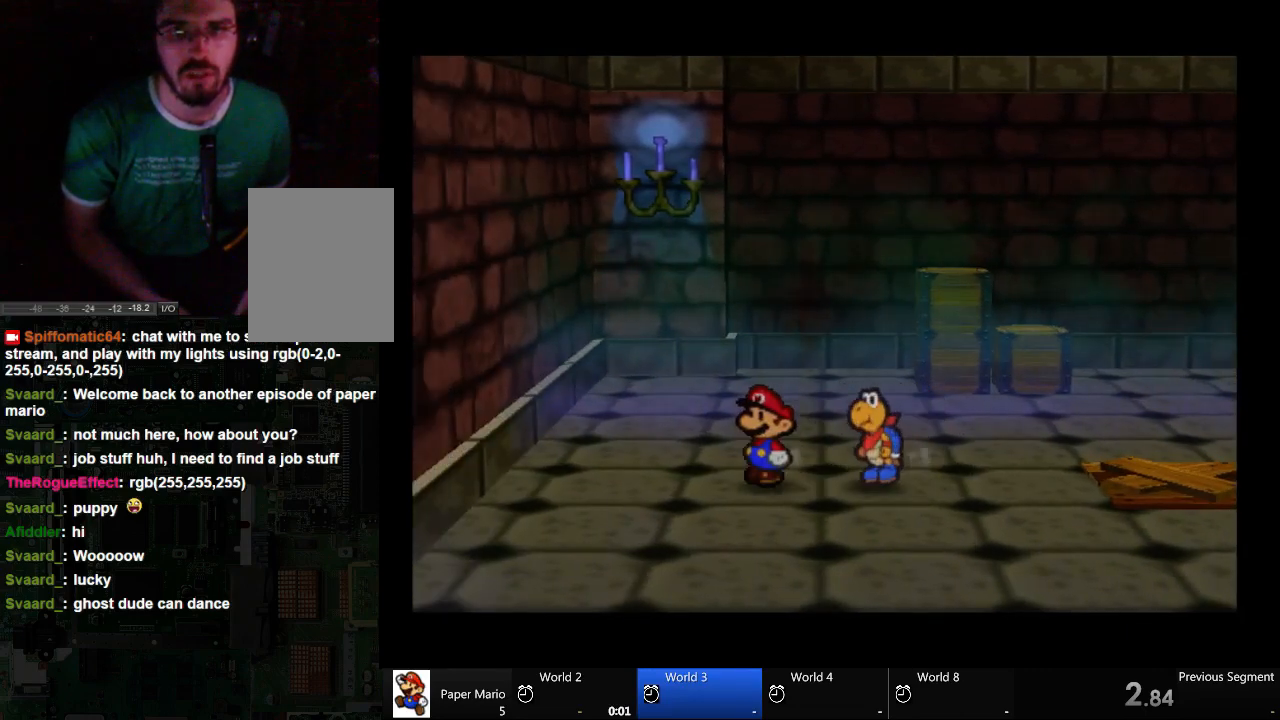
{"dt_ms": 500, "buttons": [], "left_stick": "center", "right_stick": "center", "events": []}
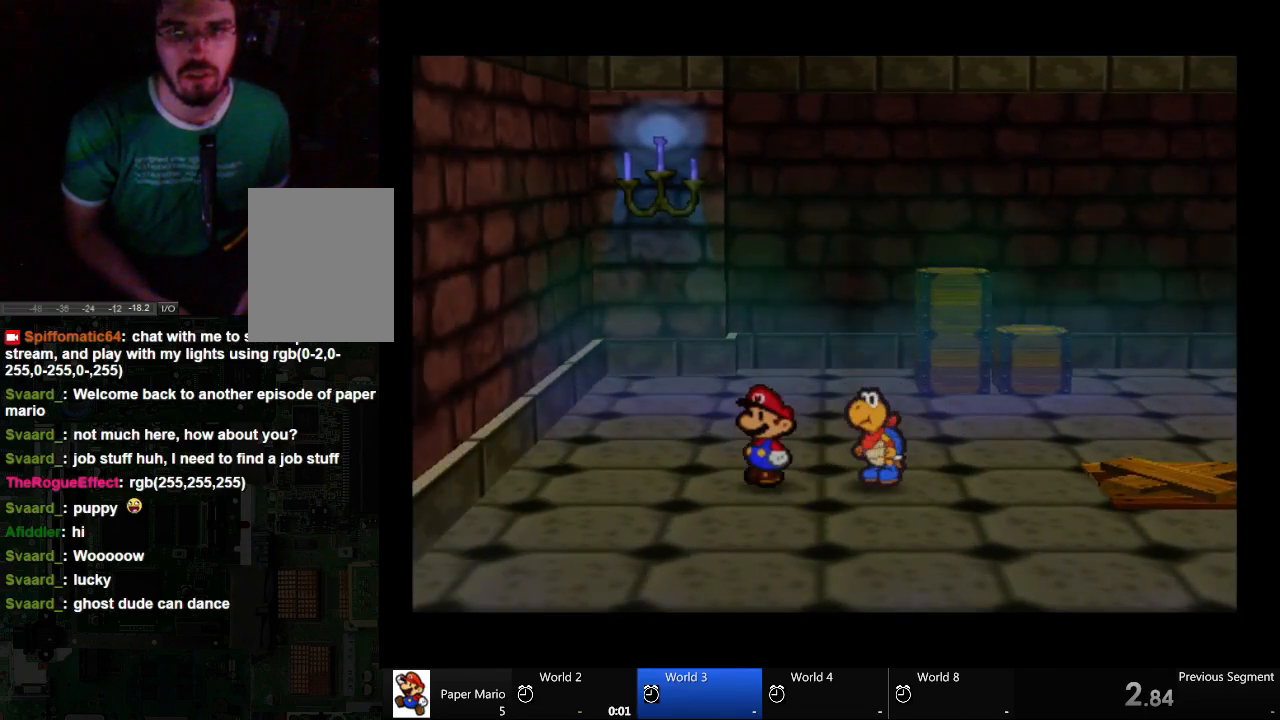
{"dt_ms": 500, "buttons": [], "left_stick": "right", "right_stick": "center", "events": [[467, "left_stick", "right"]]}
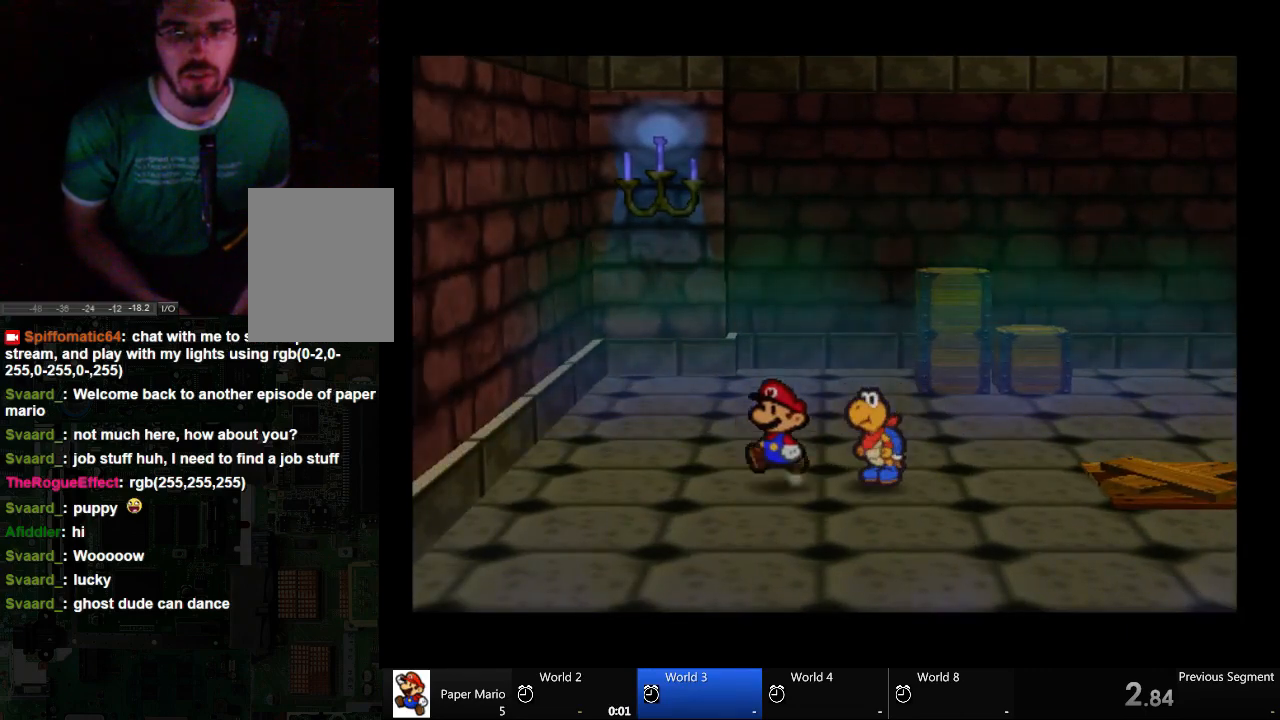
{"dt_ms": 500, "buttons": [], "left_stick": "up-right", "right_stick": "center", "events": [[167, "left_stick", "up-right"]]}
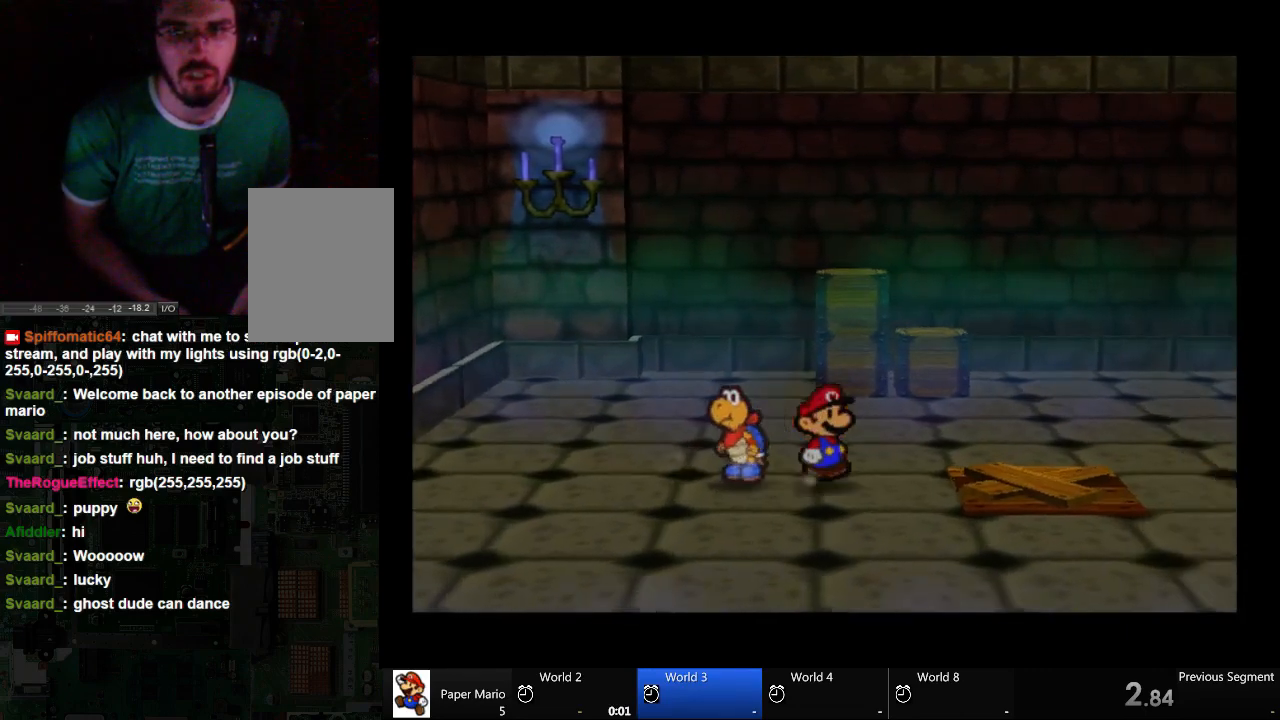
{"dt_ms": 500, "buttons": [], "left_stick": "up-right", "right_stick": "center", "events": []}
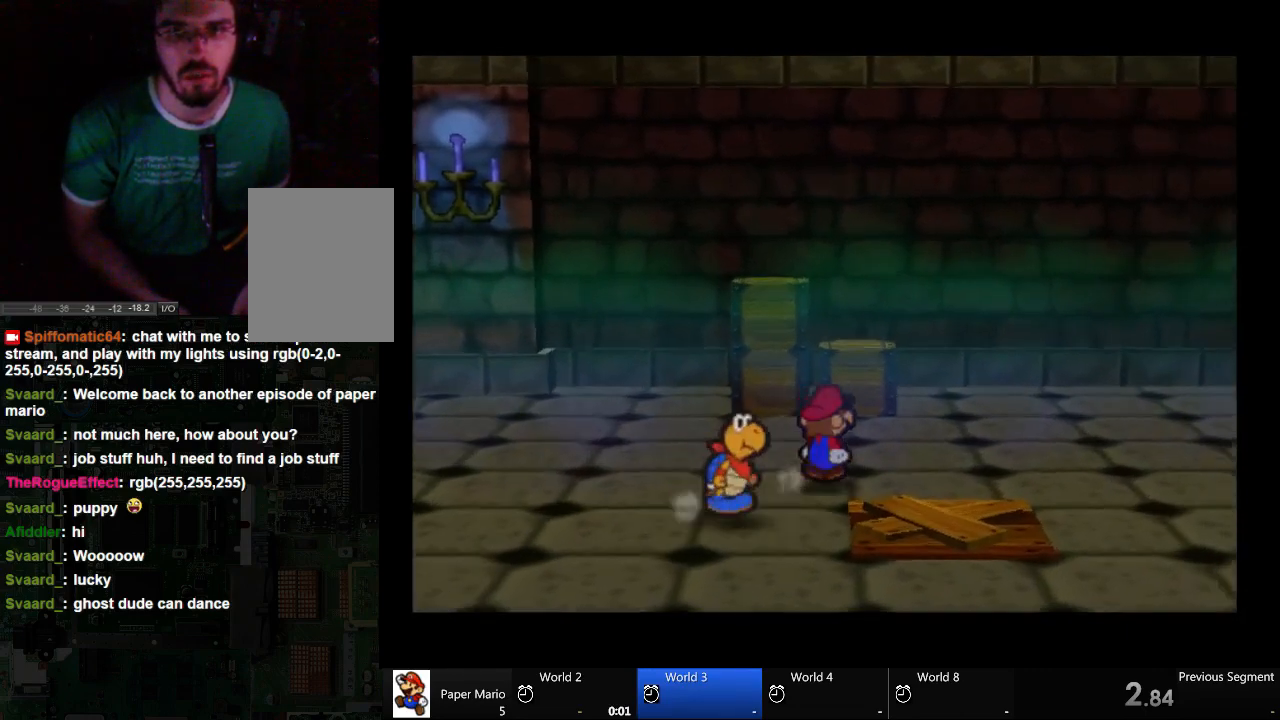
{"dt_ms": 500, "buttons": [], "left_stick": "right", "right_stick": "center", "events": [[267, "left_stick", "right"]]}
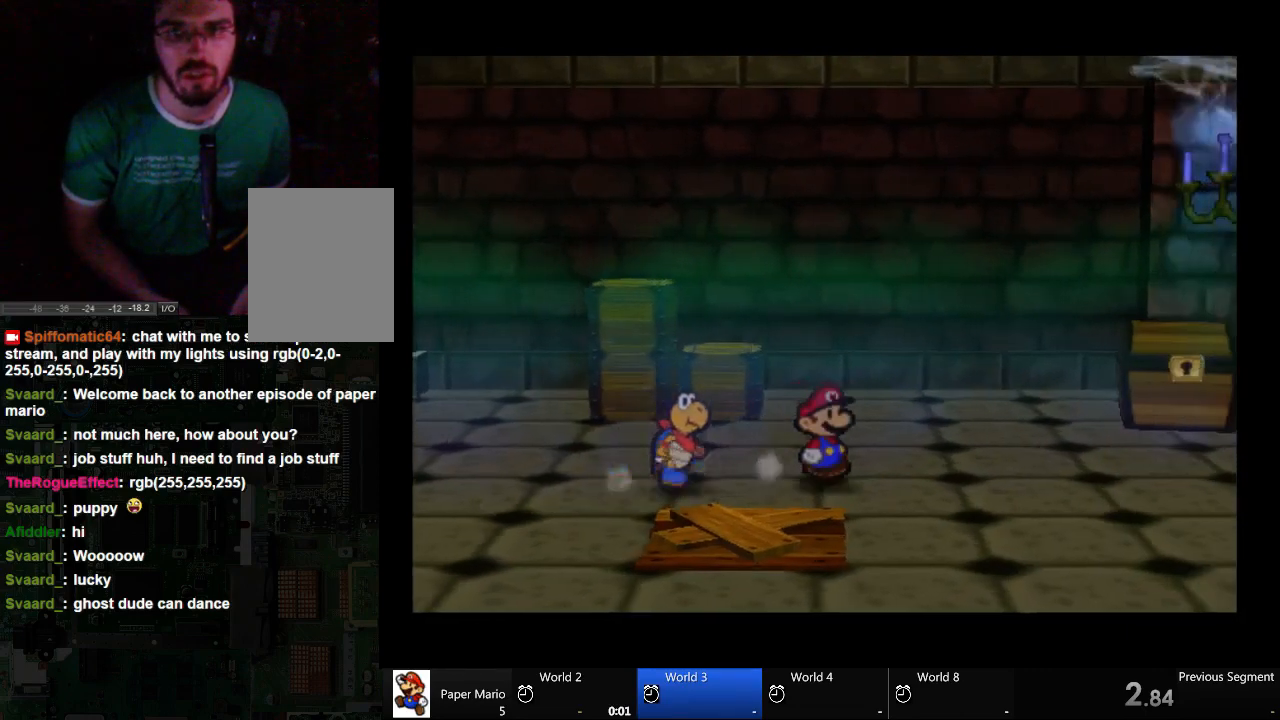
{"dt_ms": 500, "buttons": [], "left_stick": "right", "right_stick": "center", "events": []}
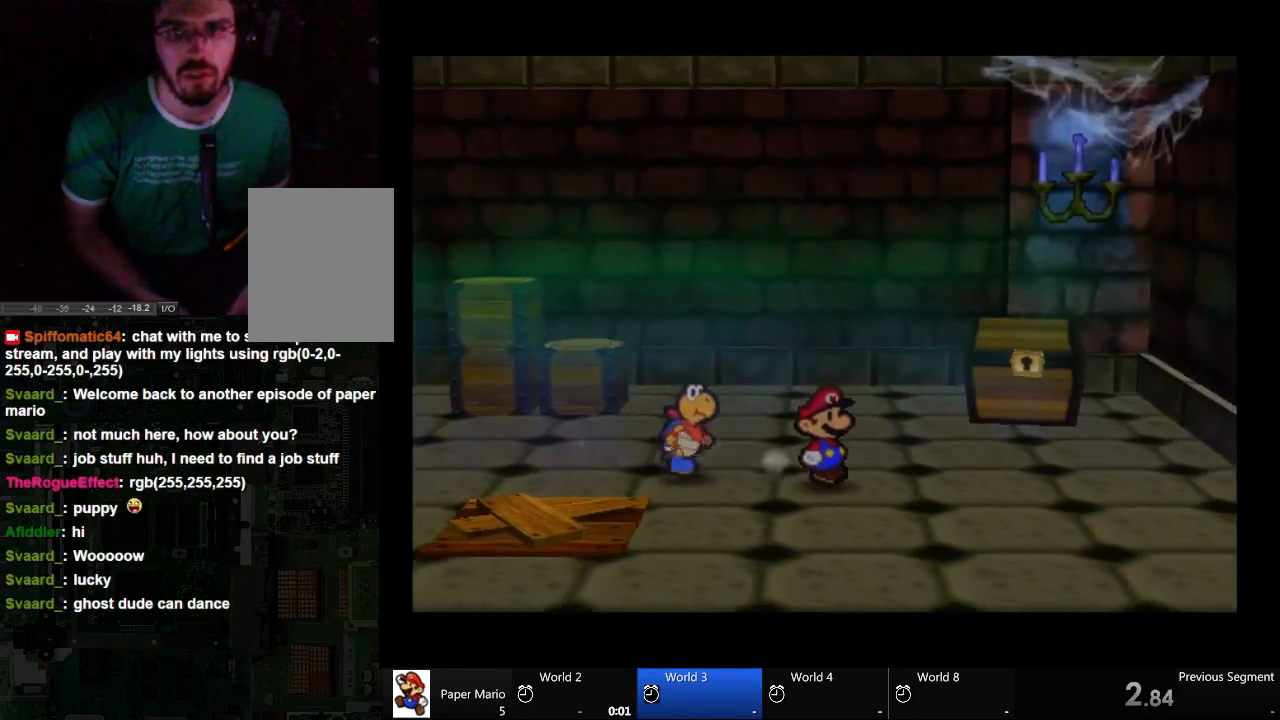
{"dt_ms": 500, "buttons": [], "left_stick": "up-right", "right_stick": "center", "events": [[200, "left_stick", "up-right"]]}
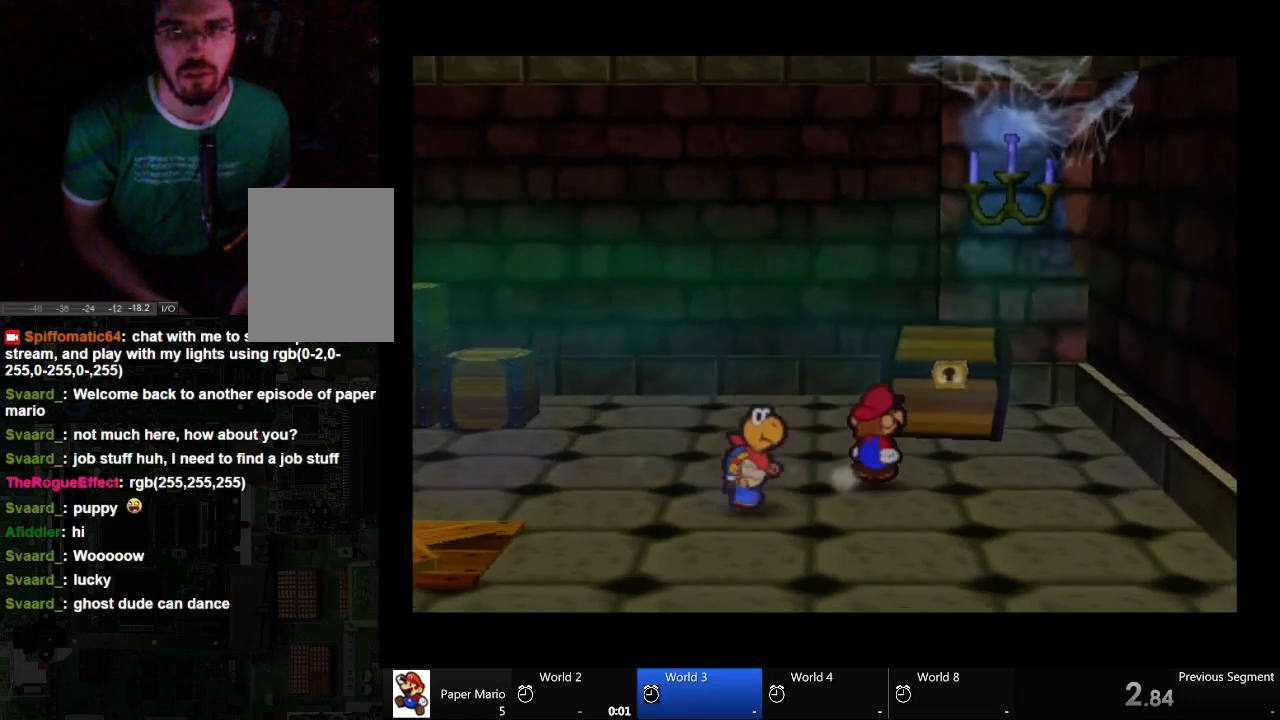
{"dt_ms": 500, "buttons": [], "left_stick": "up", "right_stick": "center", "events": [[400, "left_stick", "up"]]}
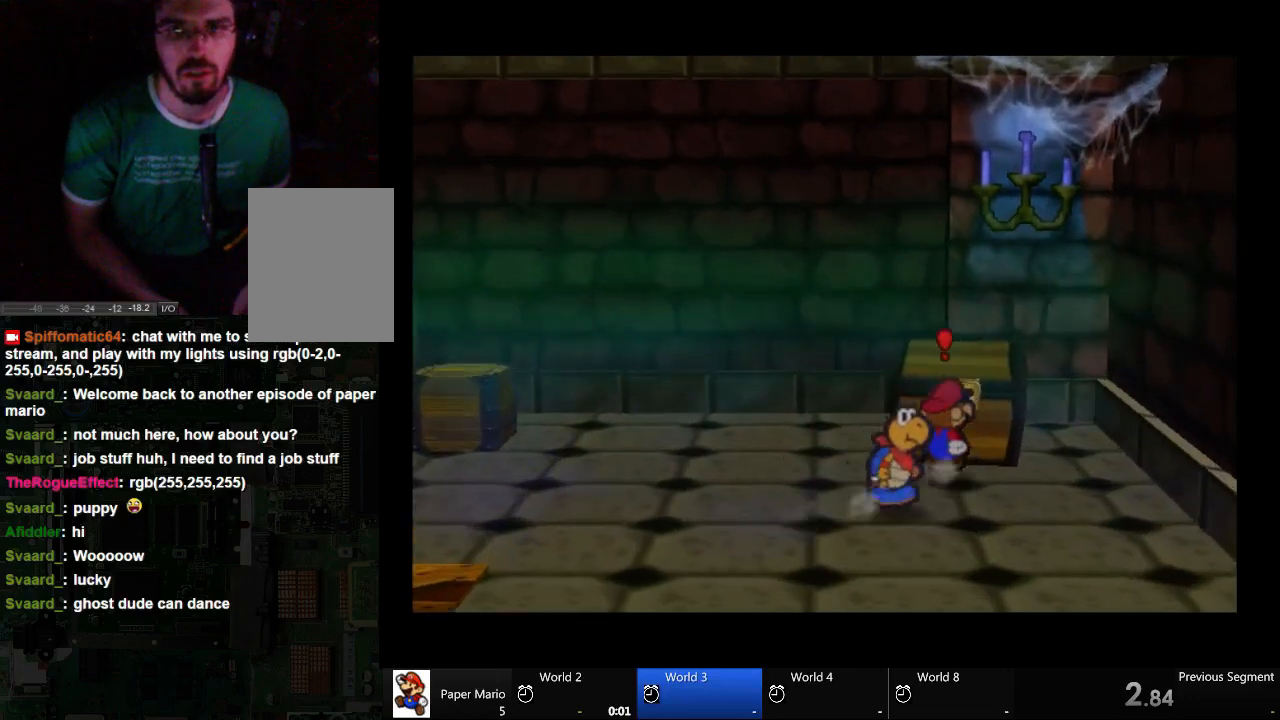
{"dt_ms": 500, "buttons": [], "left_stick": "center", "right_stick": "center", "events": [[200, "left_stick", "right"], [267, "left_stick", "center"]]}